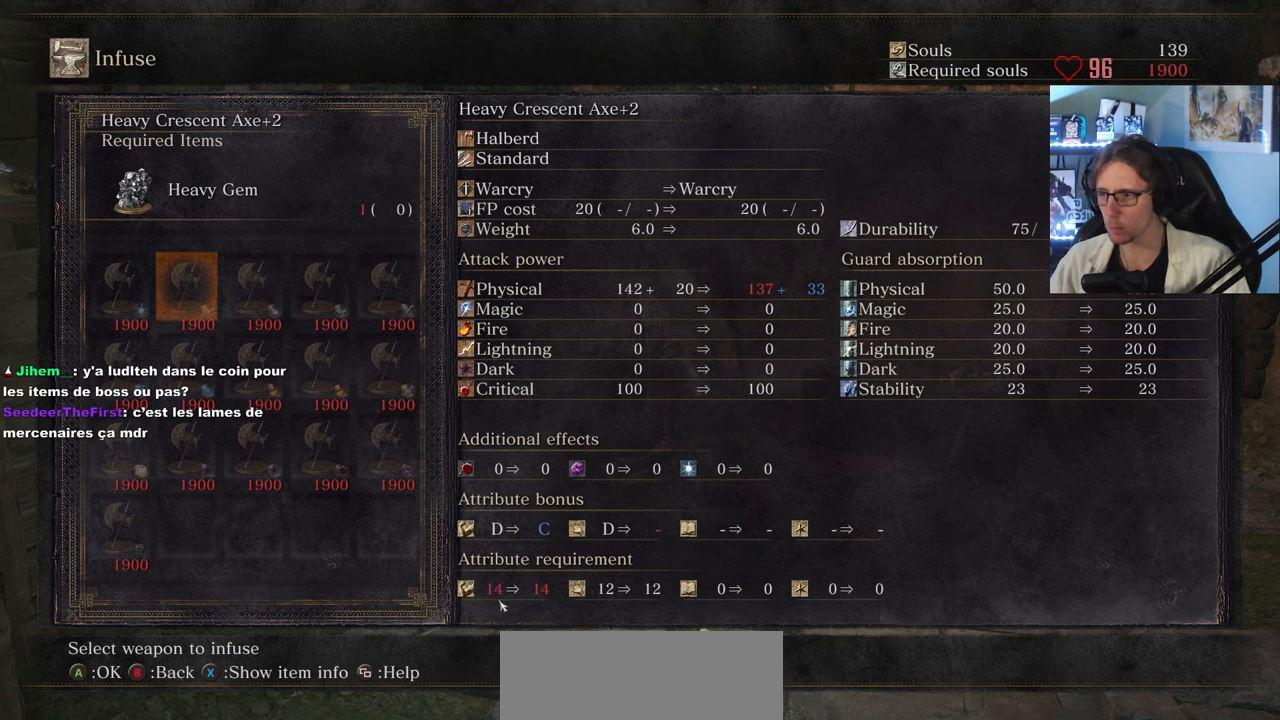
Gameplay with keyboard and mouse; each line is a JSON object with the keys and mouse buttons held at the frame after it. "events" lists presses ("down") and releases ("up") of "0", "1", "2", "3", "4", "a", "alt", "ctrl", "d", "down", "e", "f", "g", "left", "q", "r", "return", "right", "s", "shift", "space", "tab", "up", "z", "mouse_left", "mouse_wheel", "mouse_right", "mouse_mb4" and "mouse_mb5" between this image and that frame as [ms after this image, input, new state], when the widget could be followed in between. "mouse_left", "mouse_wheel", "mouse_right", "mouse_mb4", "mouse_mb5" = the "left", "wheel", "right", "mb4", "mb5" buttons of the "mouse" list. No other keys are recorded. "wheel" means that the mouse wheel is clicked or scrolled. Not read: mouse_move.
{"keys": [], "mouse": [], "events": [[216, "left", "down"], [350, "left", "up"]]}
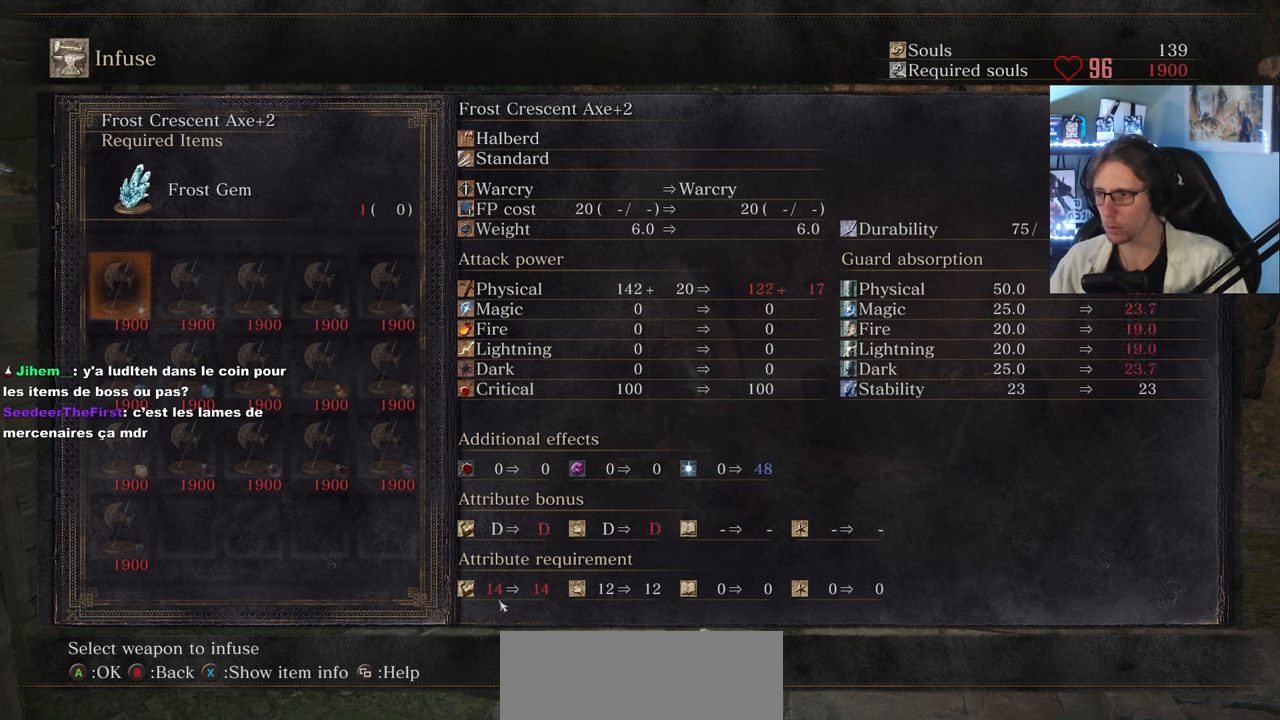
{"keys": ["right"], "mouse": [], "events": [[466, "right", "down"]]}
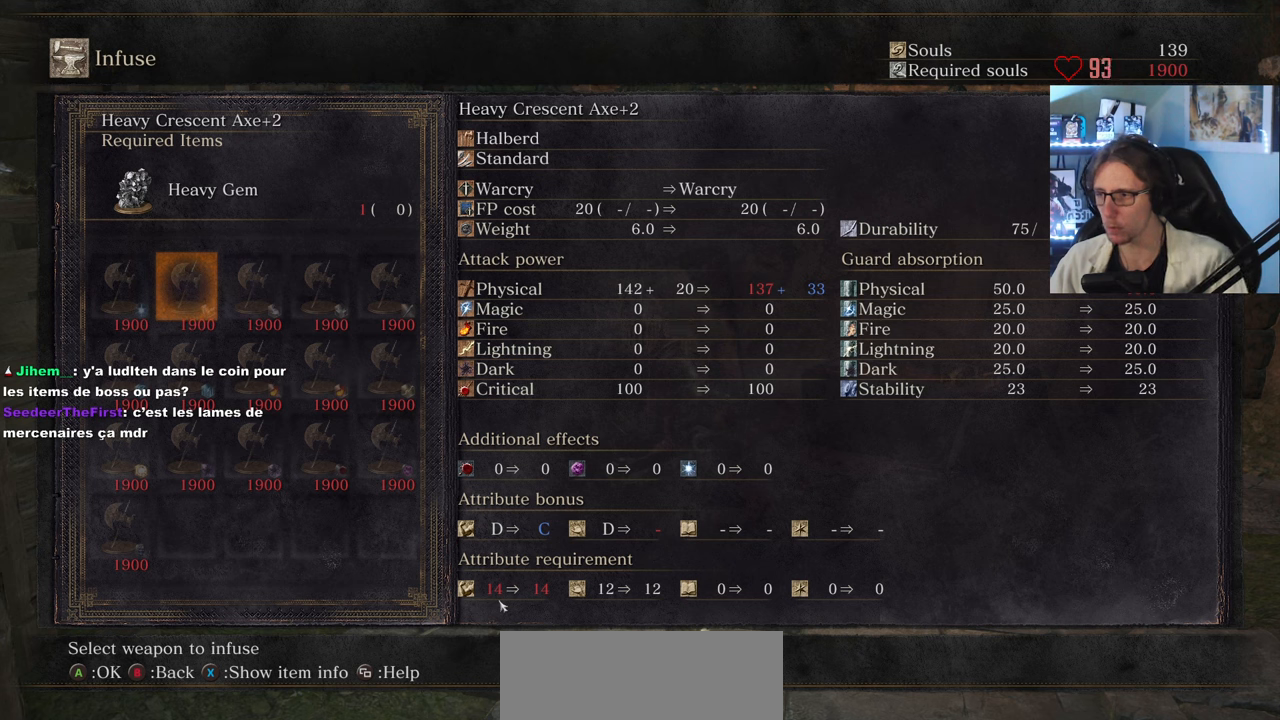
{"keys": [], "mouse": [], "events": [[100, "right", "up"]]}
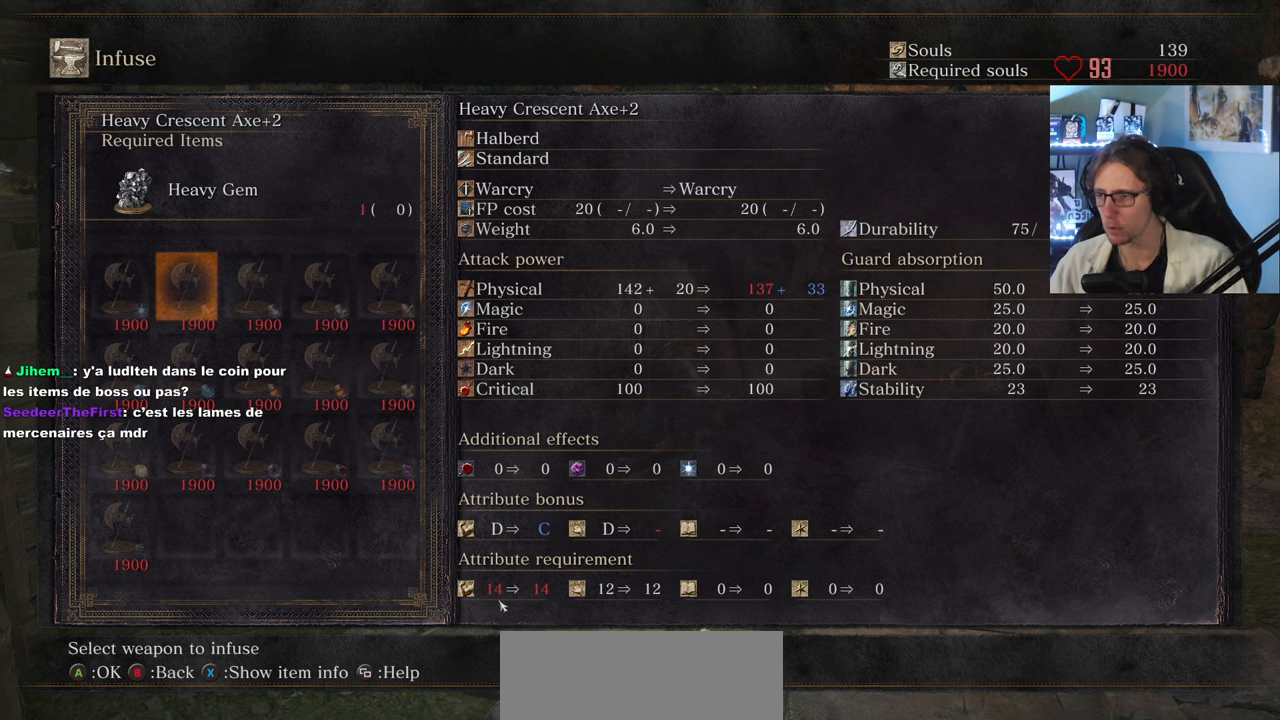
{"keys": [], "mouse": [], "events": []}
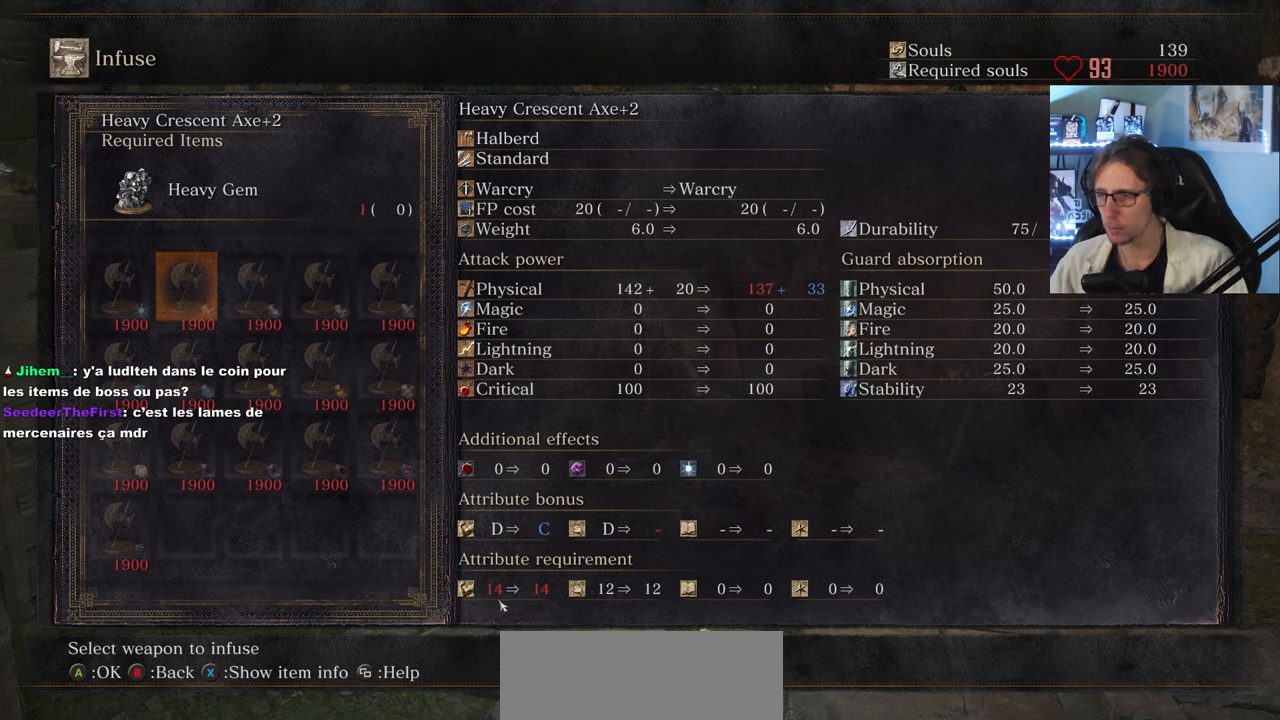
{"keys": [], "mouse": [], "events": []}
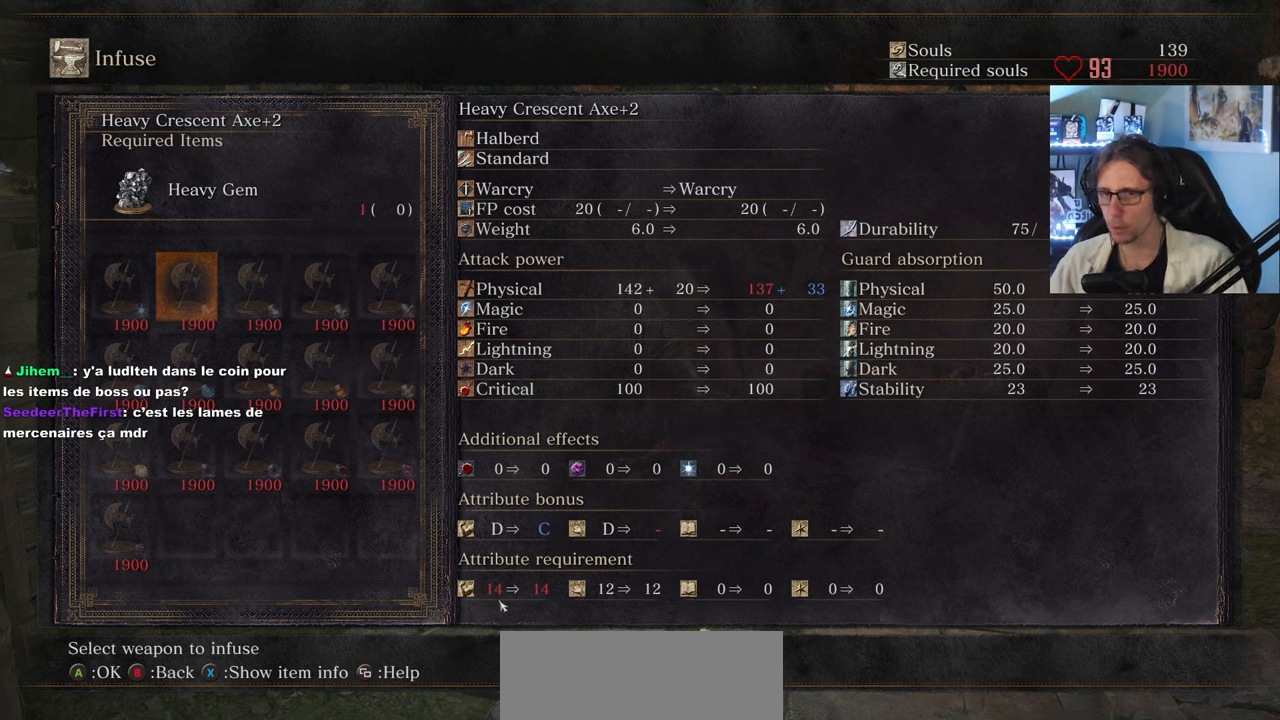
{"keys": [], "mouse": [], "events": []}
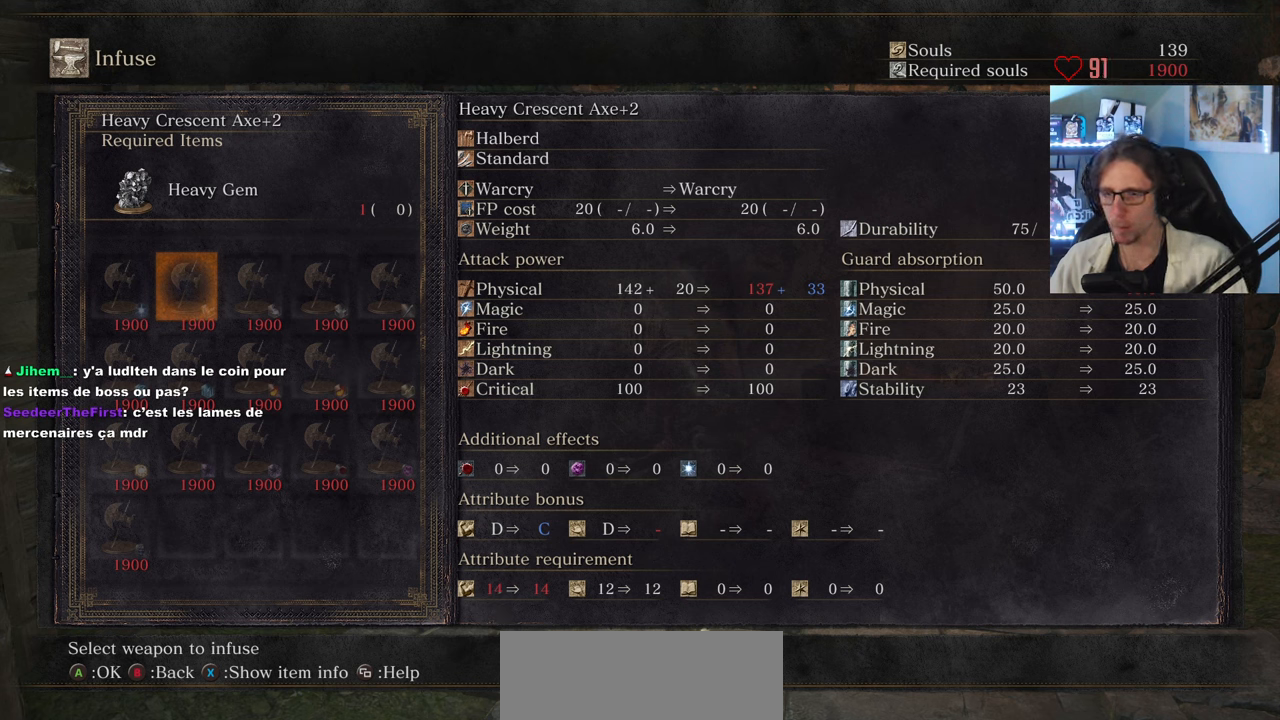
{"keys": [], "mouse": [], "events": []}
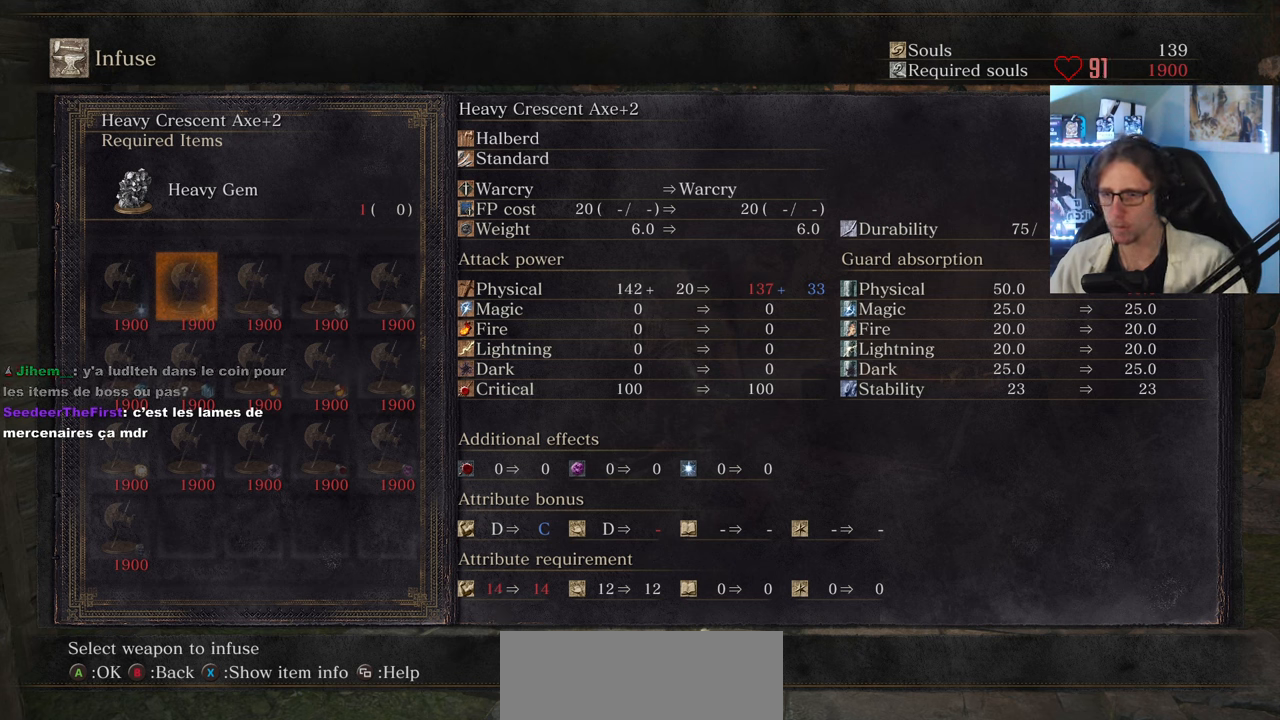
{"keys": [], "mouse": [], "events": []}
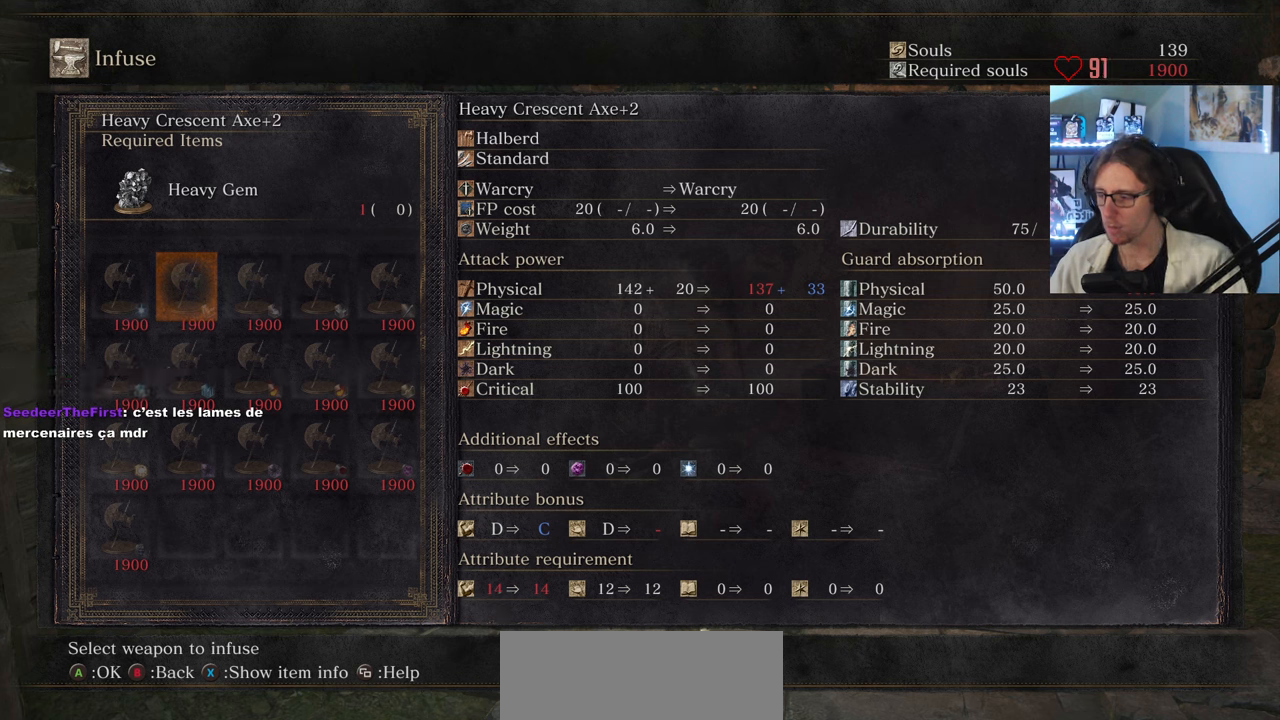
{"keys": [], "mouse": [], "events": []}
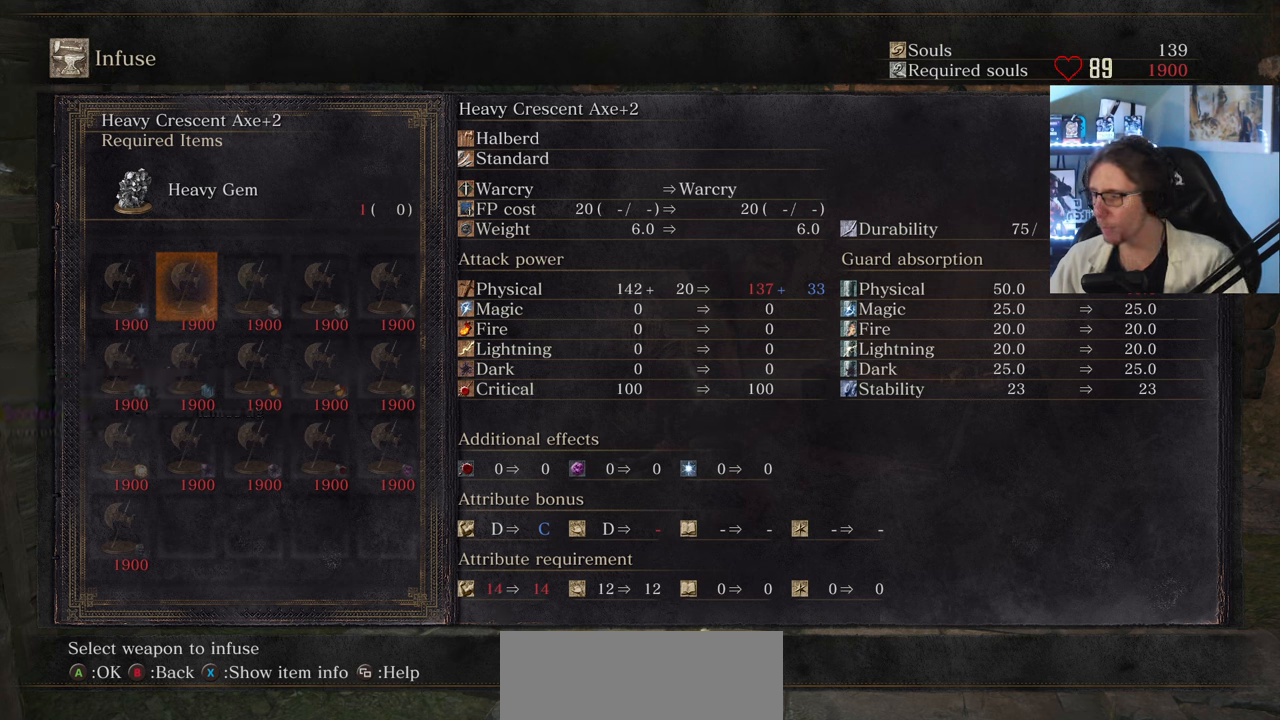
{"keys": [], "mouse": [], "events": [[267, "a", "down"], [300, "a", "up"]]}
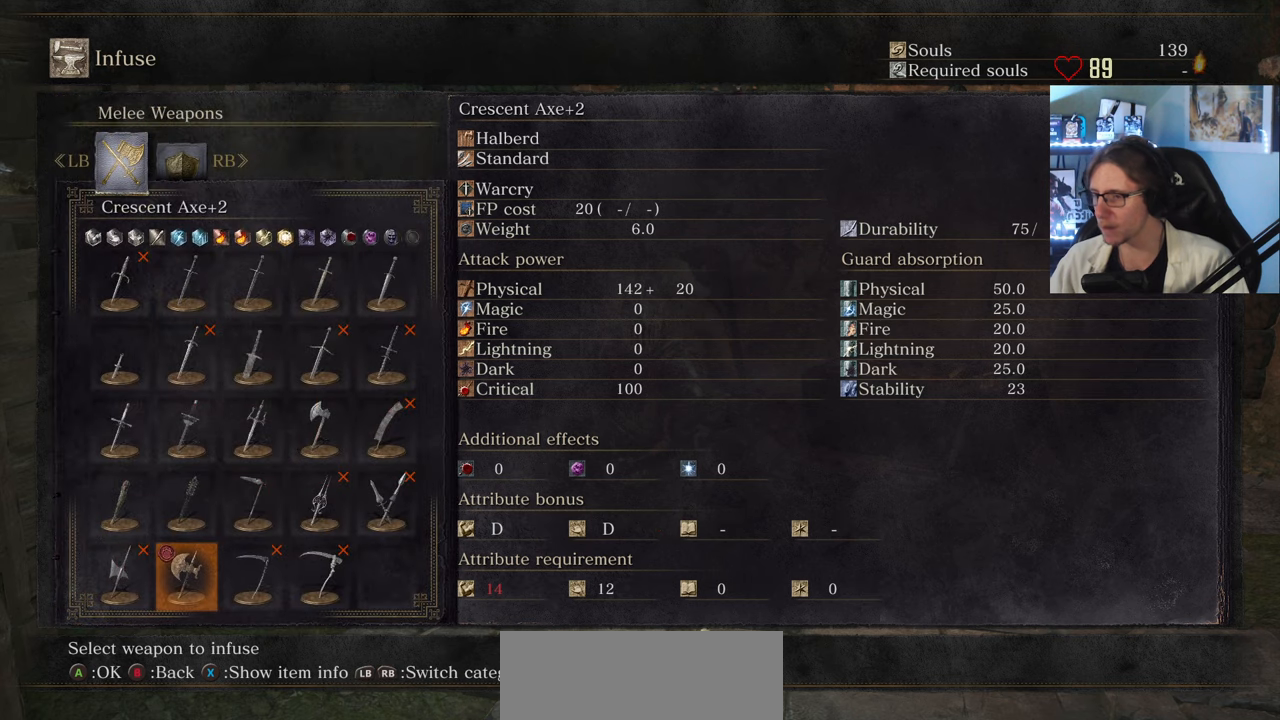
{"keys": [], "mouse": [], "events": []}
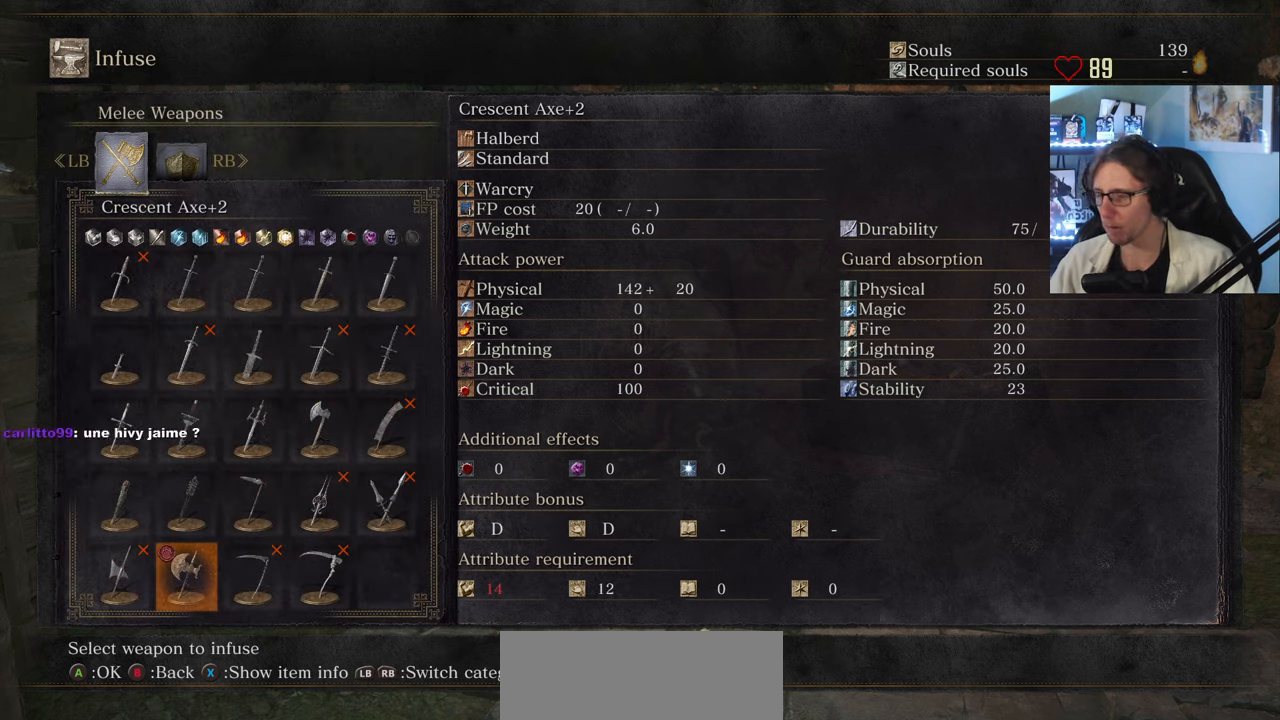
{"keys": [], "mouse": [], "events": []}
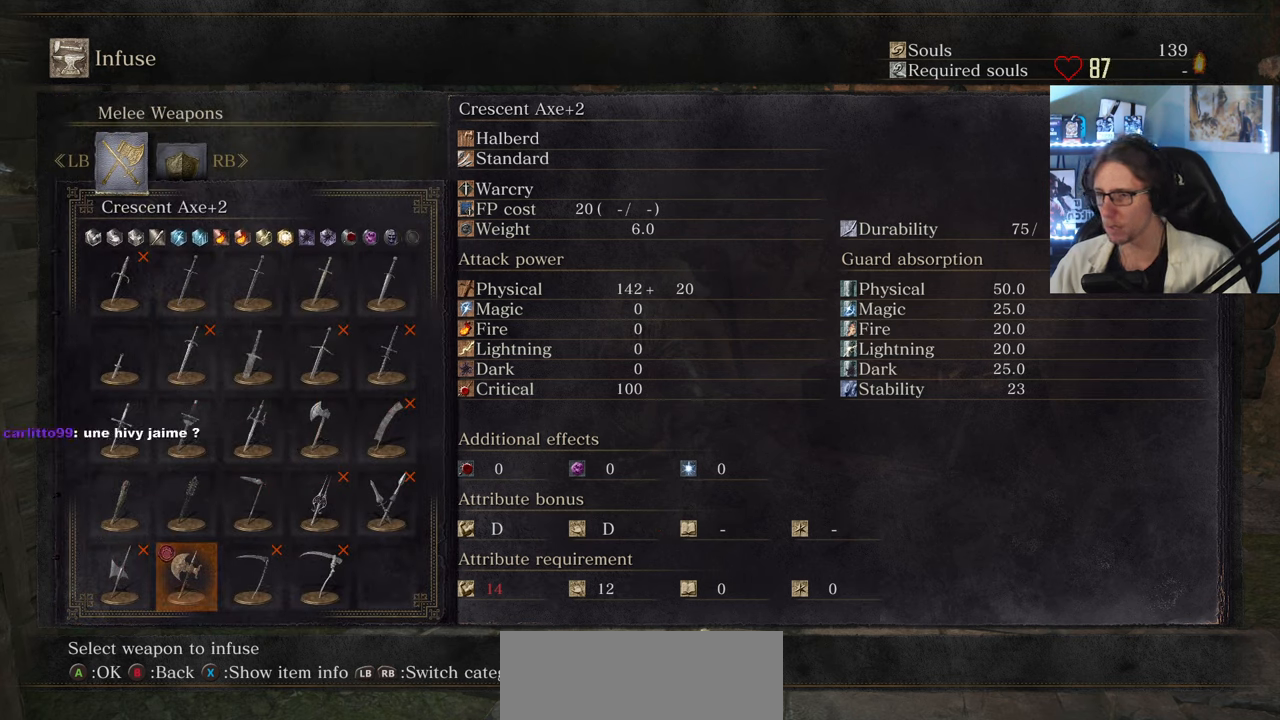
{"keys": [], "mouse": [], "events": [[267, "down", "down"], [400, "down", "up"]]}
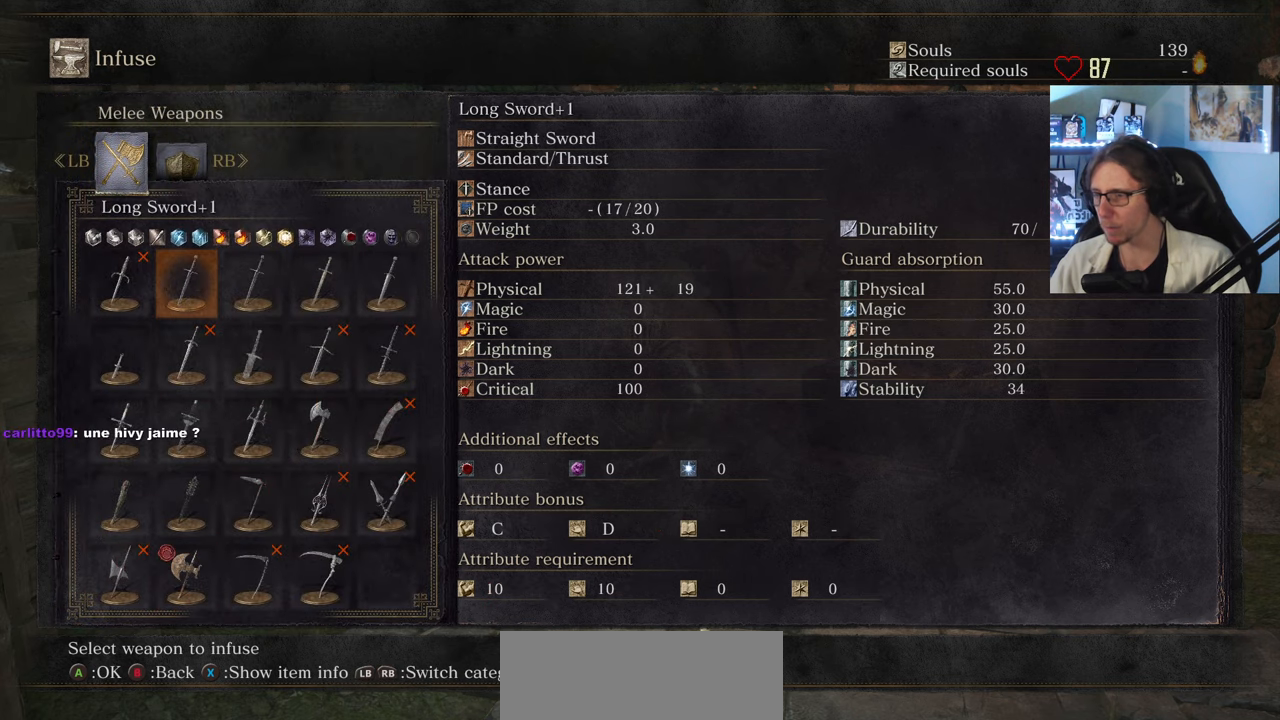
{"keys": ["left"], "mouse": [], "events": [[467, "left", "down"]]}
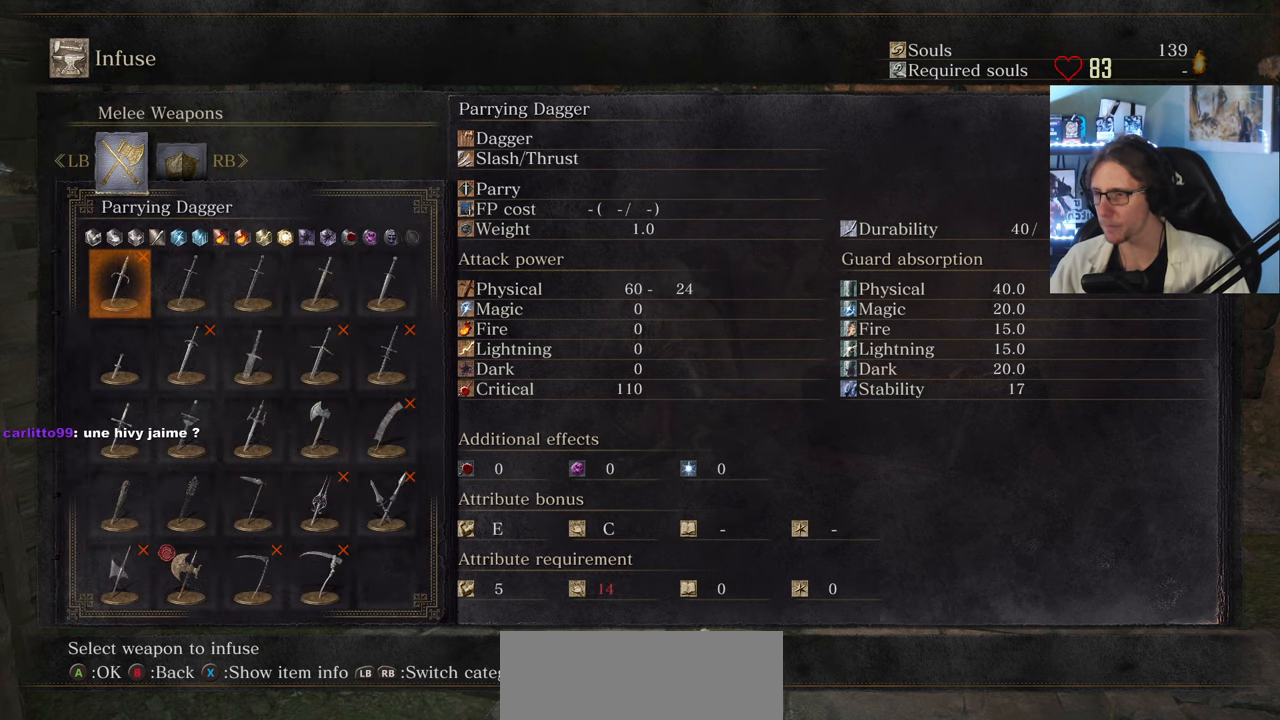
{"keys": [], "mouse": [], "events": [[67, "left", "up"], [283, "up", "down"], [383, "up", "up"]]}
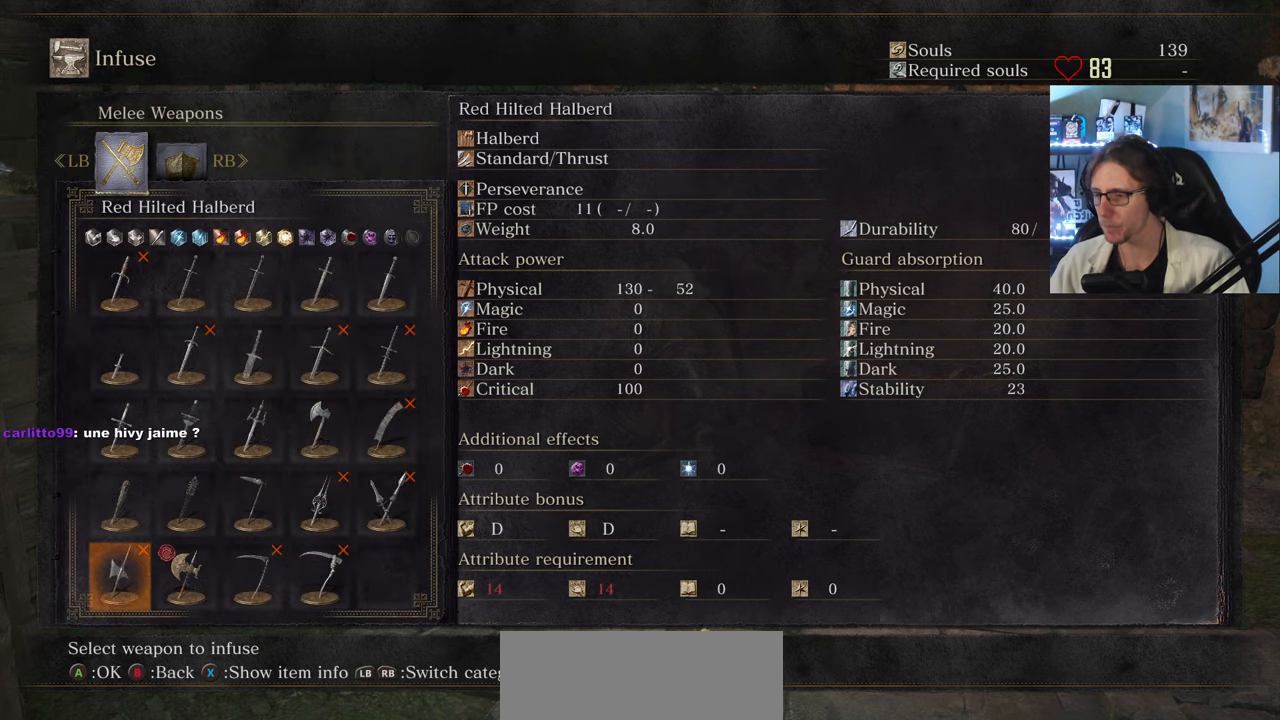
{"keys": [], "mouse": [], "events": [[67, "right", "down"], [167, "right", "up"], [267, "e", "down"], [400, "e", "up"]]}
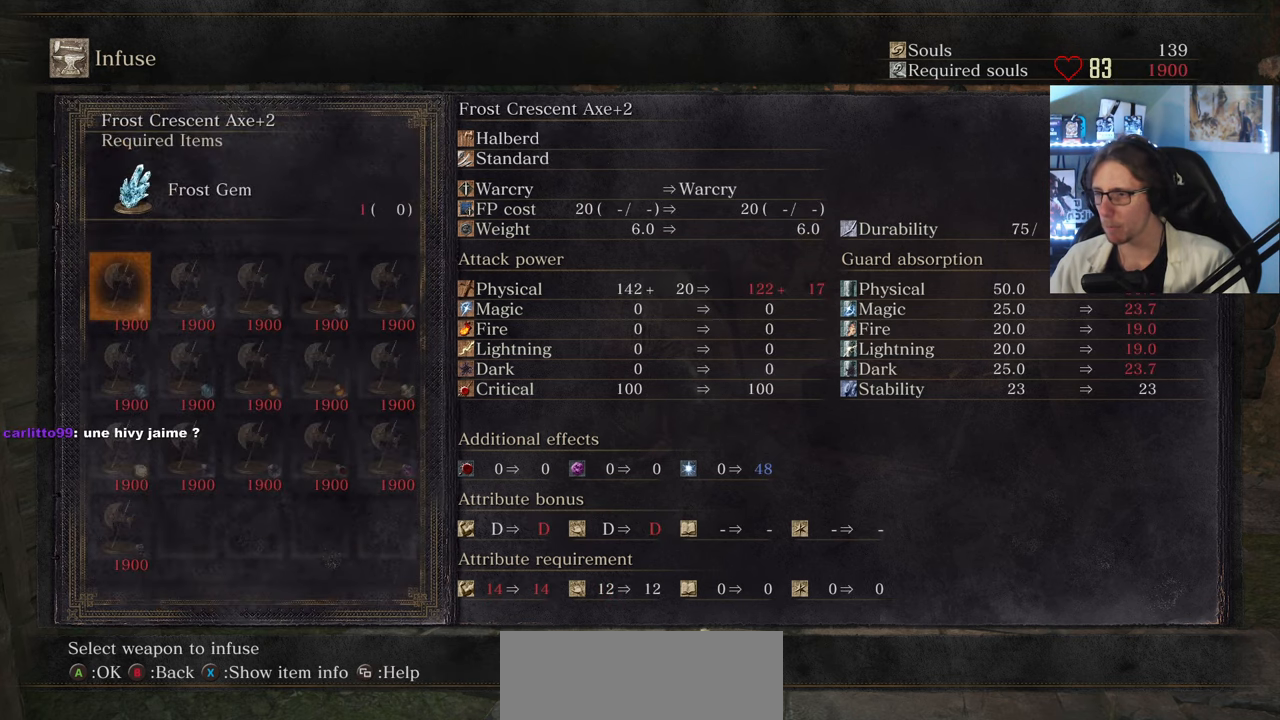
{"keys": [], "mouse": [], "events": [[233, "right", "down"], [283, "right", "up"]]}
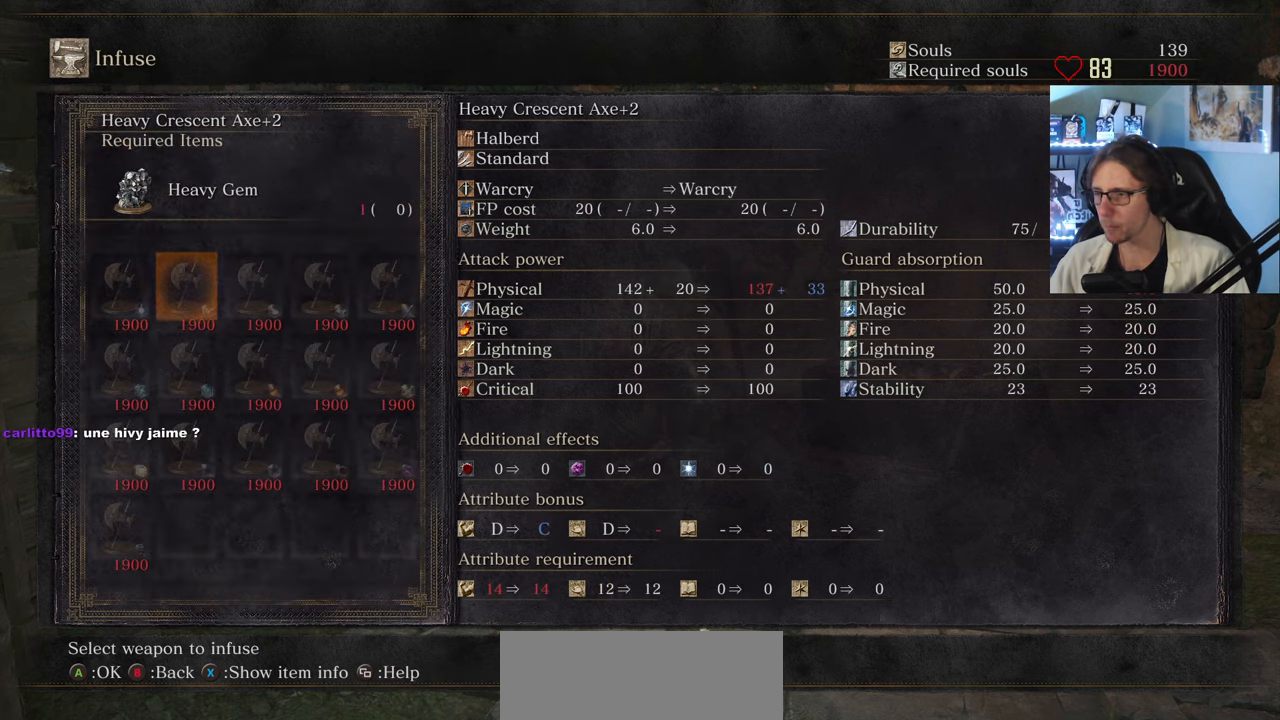
{"keys": [], "mouse": [], "events": []}
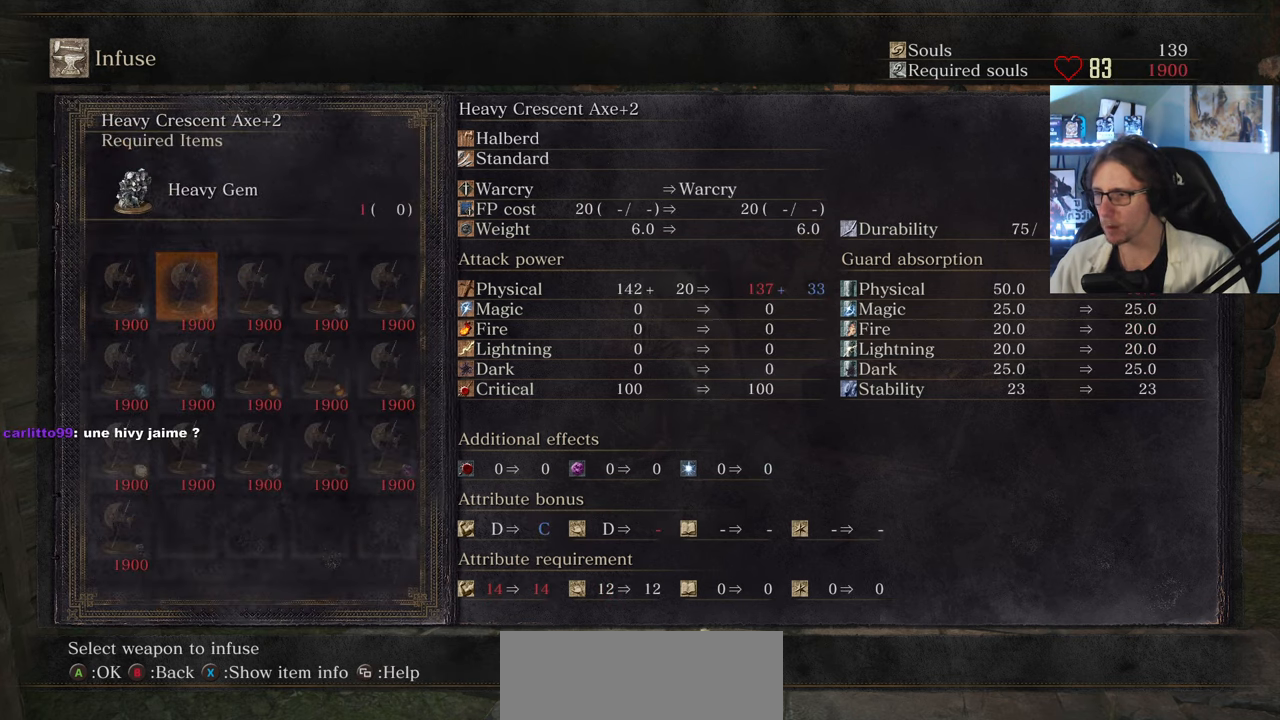
{"keys": ["right"], "mouse": [], "events": [[500, "right", "down"]]}
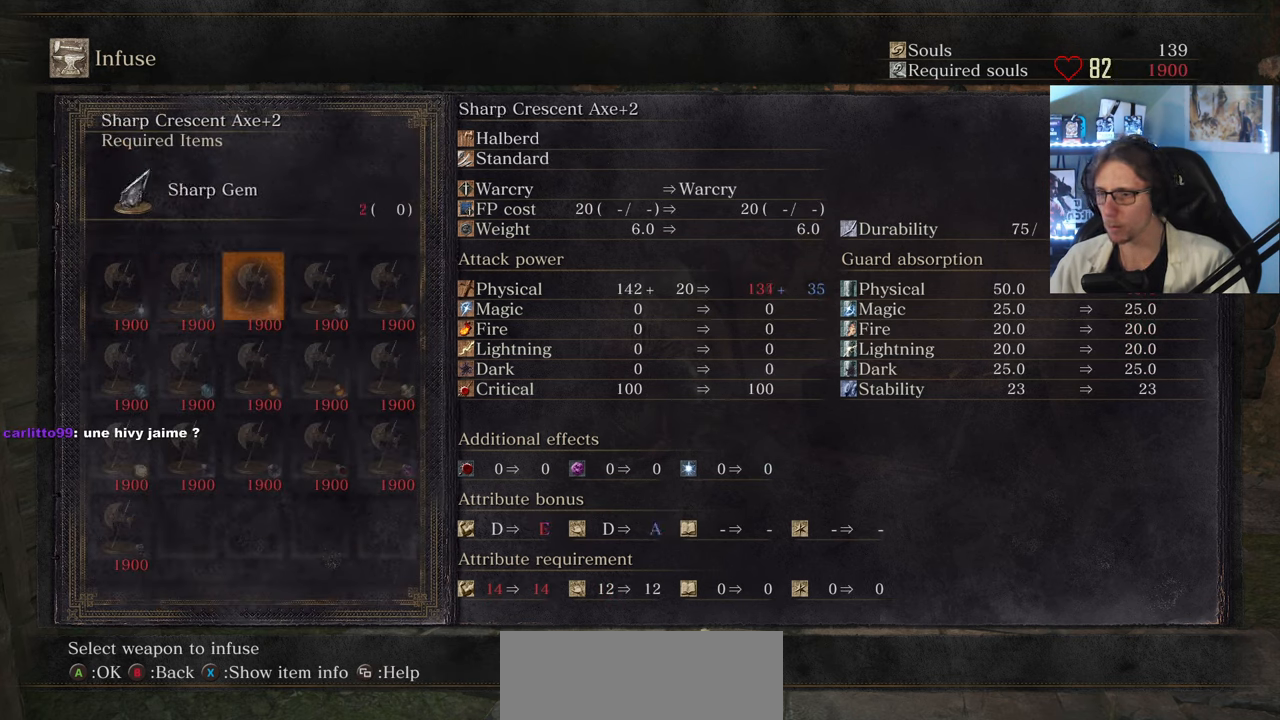
{"keys": [], "mouse": [], "events": [[33, "right", "up"], [133, "right", "down"], [183, "right", "up"], [233, "right", "down"], [317, "right", "up"]]}
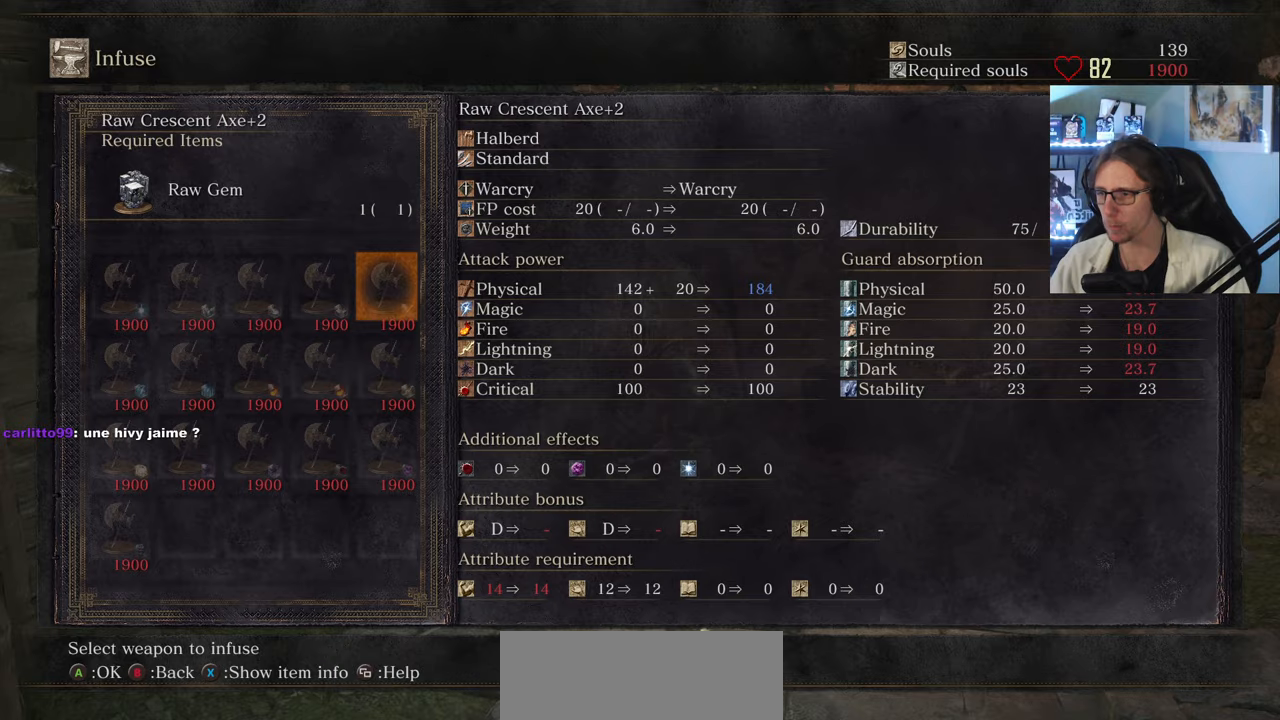
{"keys": [], "mouse": [], "events": []}
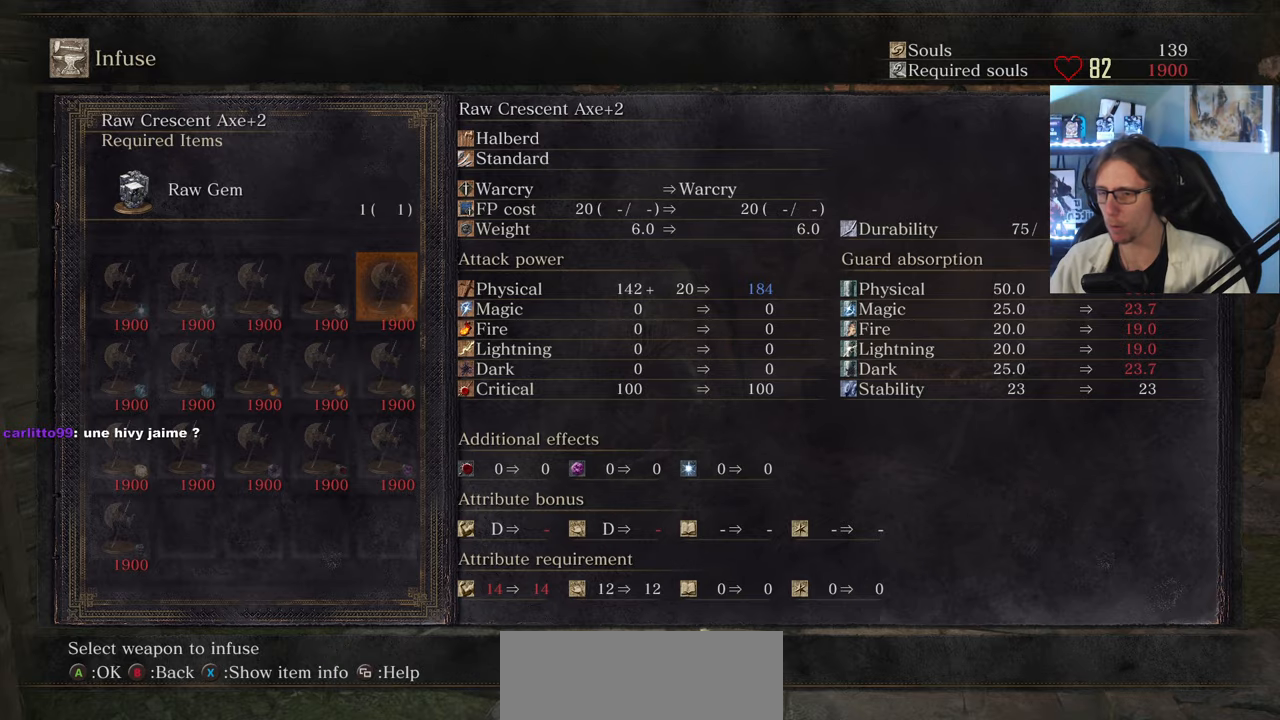
{"keys": [], "mouse": [], "events": [[217, "a", "down"], [300, "a", "up"]]}
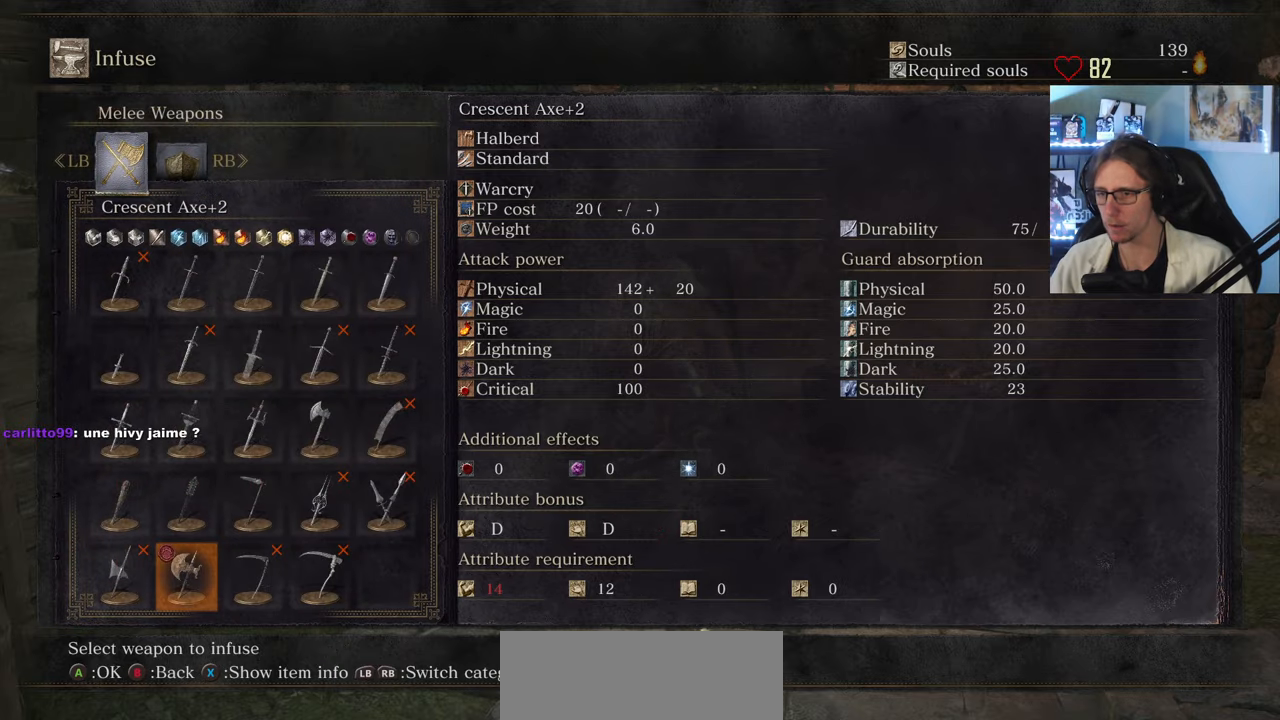
{"keys": [], "mouse": [], "events": [[184, "a", "down"], [284, "a", "up"]]}
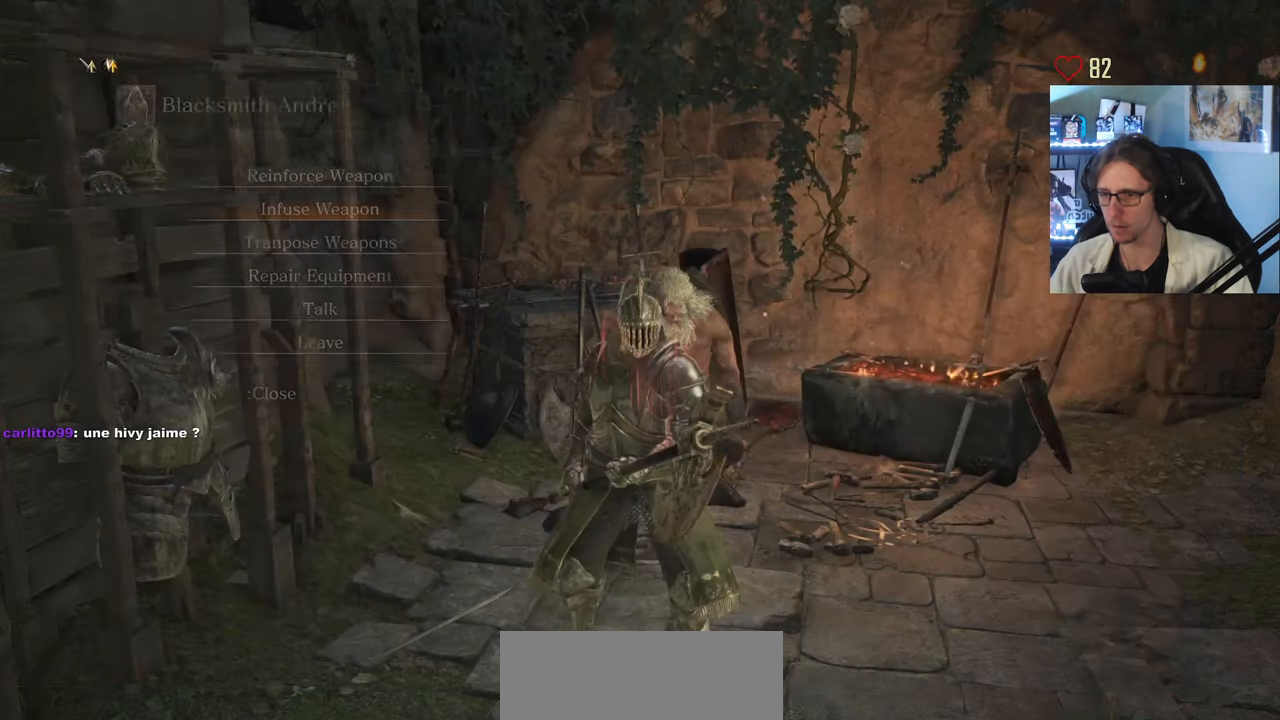
{"keys": [], "mouse": [], "events": []}
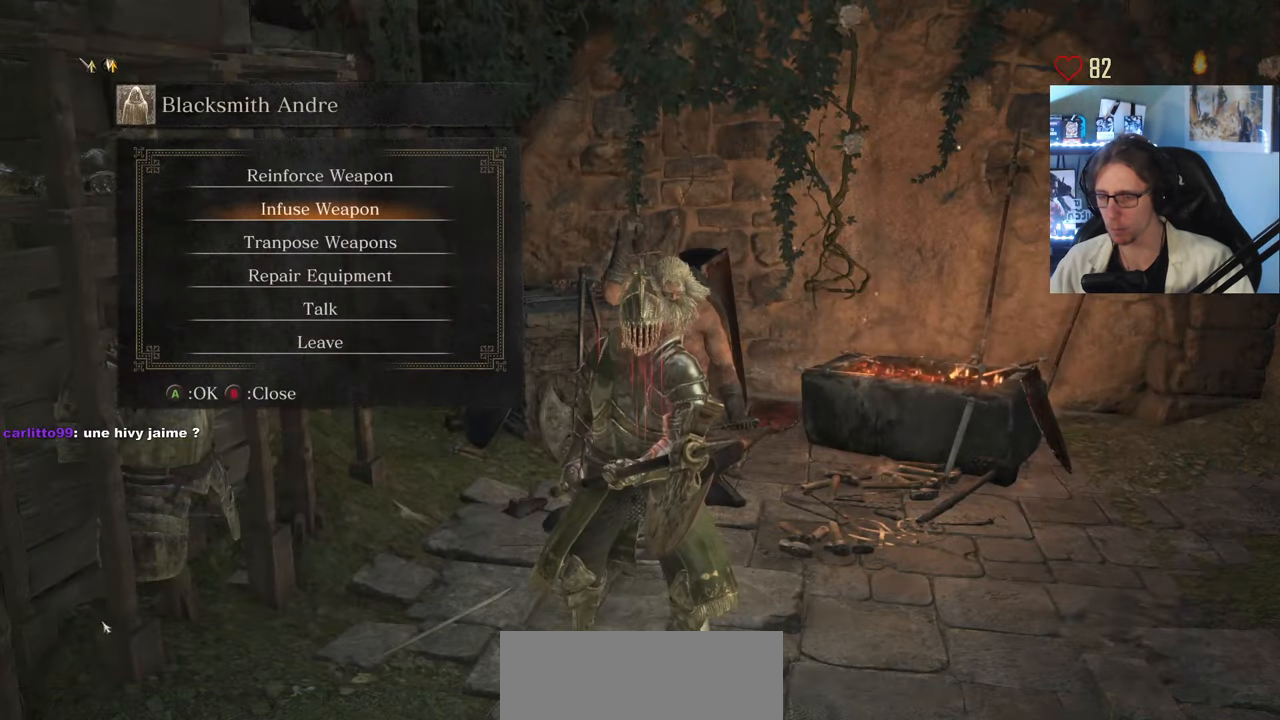
{"keys": ["q", "s", "space"], "mouse": [], "events": [[67, "a", "down"], [117, "a", "up"], [300, "q", "down"], [400, "s", "down"], [500, "space", "down"]]}
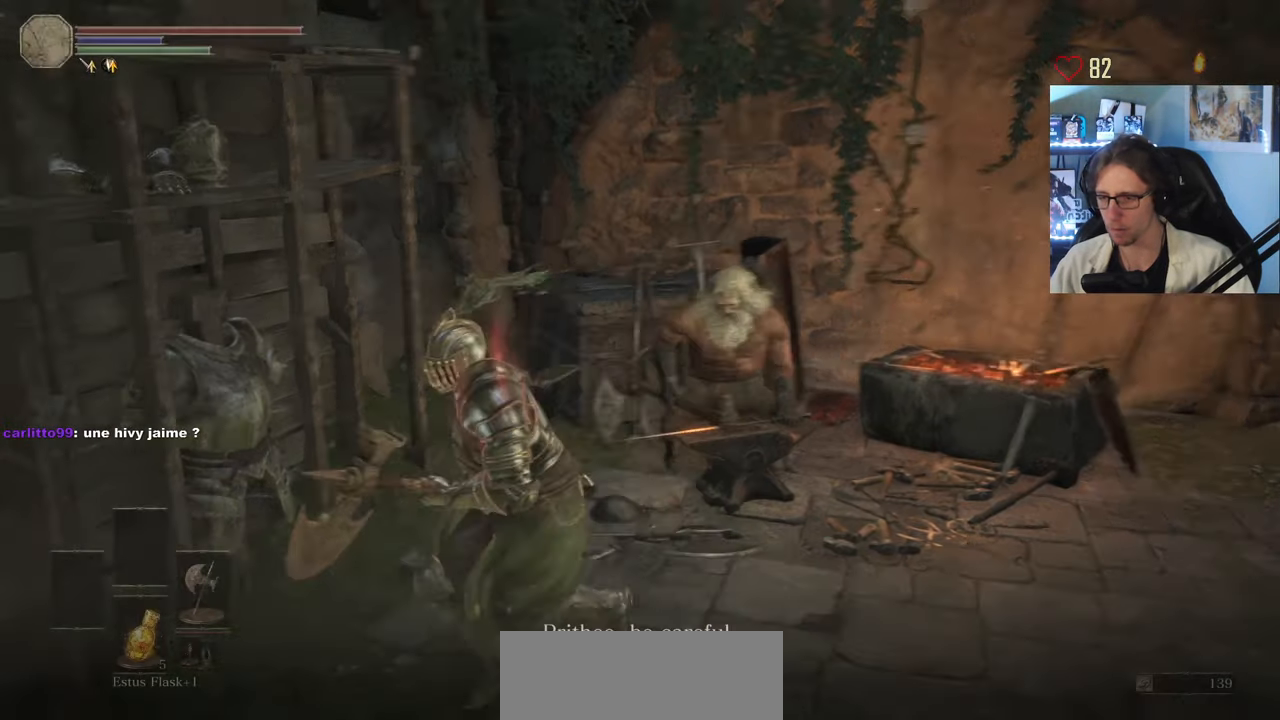
{"keys": ["q", "space", "z"], "mouse": [], "events": [[184, "s", "up"], [317, "z", "down"]]}
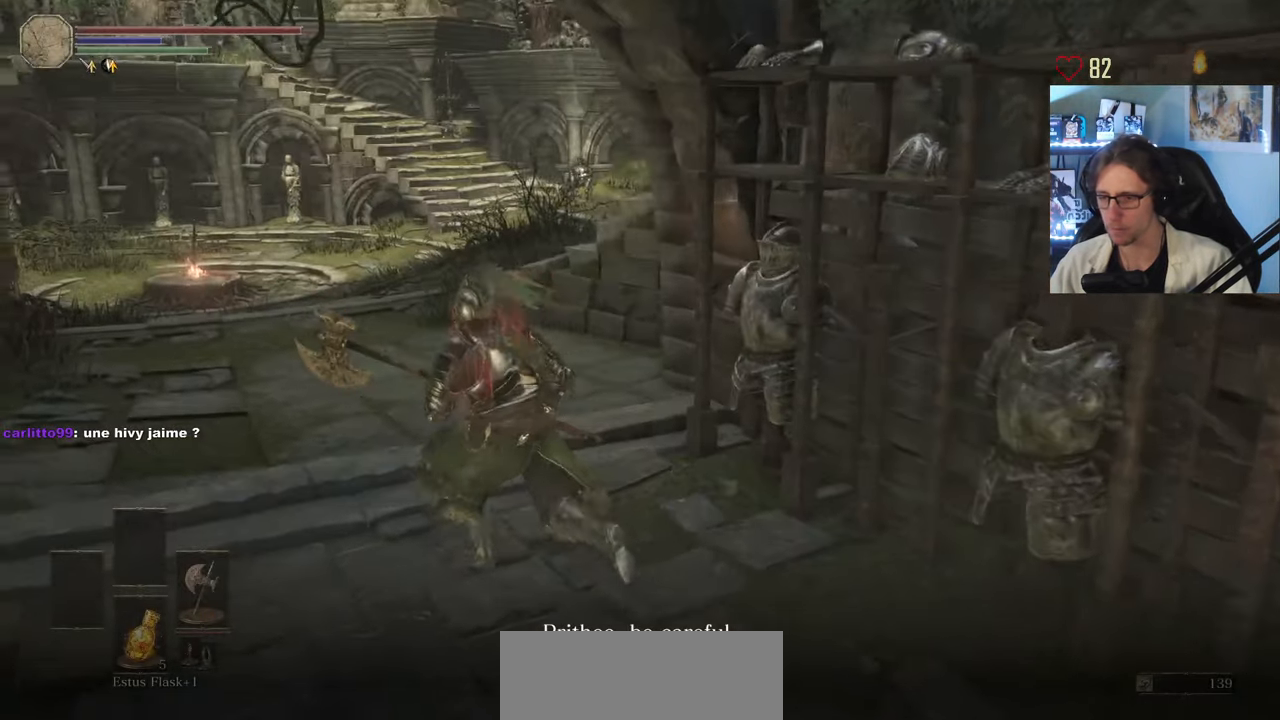
{"keys": ["space", "z"], "mouse": ["wheel"], "events": [[50, "q", "up"], [200, "mouse_wheel", "down"]]}
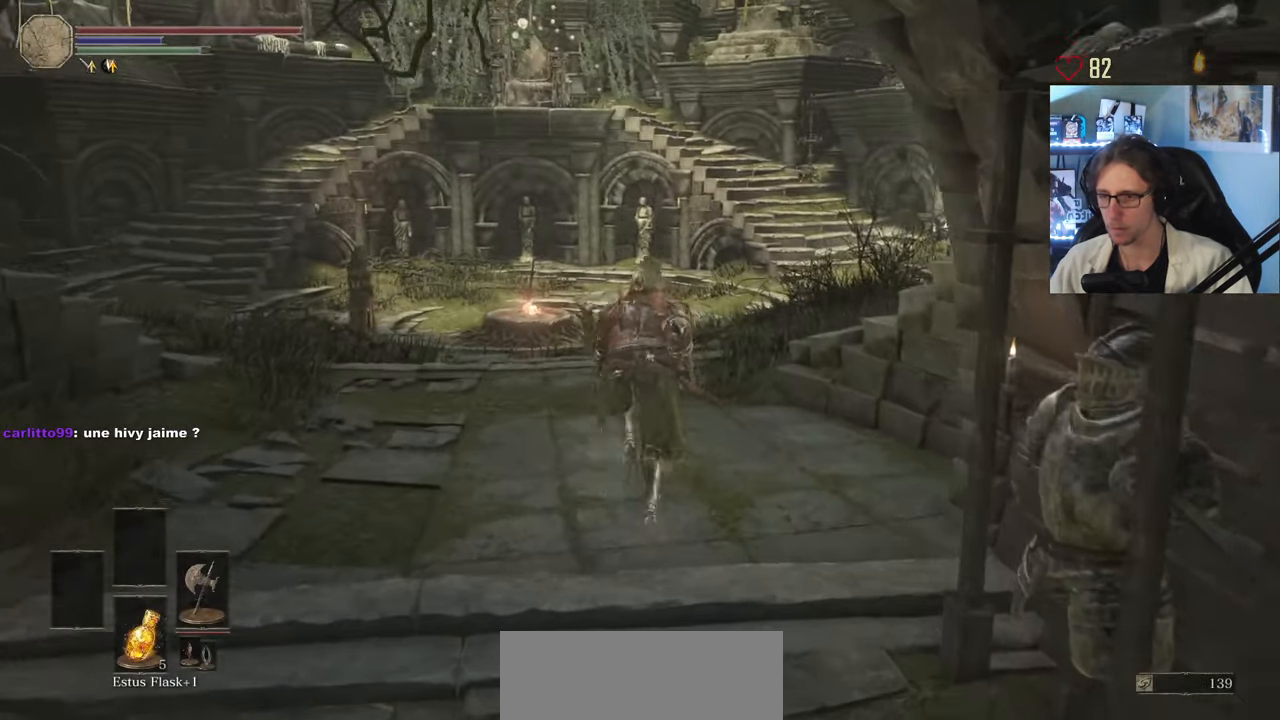
{"keys": ["space", "z"], "mouse": [], "events": [[117, "mouse_wheel", "up"]]}